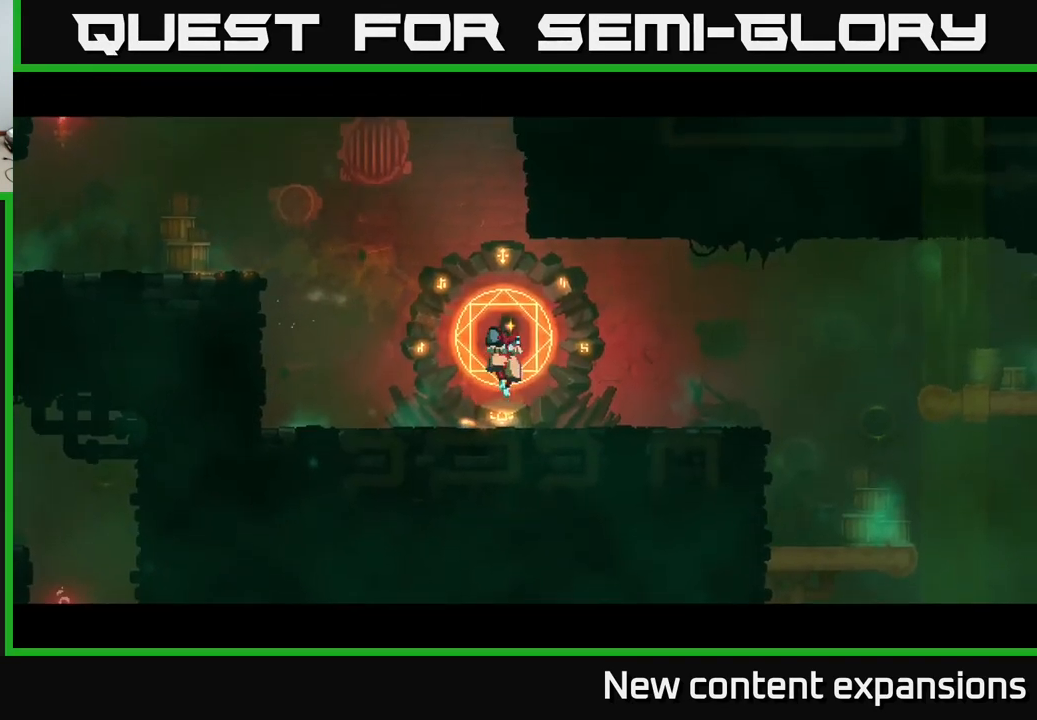
Gameplay with a controller (Xbox layout); each line is a JSON object with the inputs held at the frame after it. "events" lists button and stick changes between this image and that frame as [ms after this image, input, new state], when the widget could be followed in between.
{"buttons": [], "left_stick": "left", "right_stick": "center", "events": [[316, "left_stick", "left"]]}
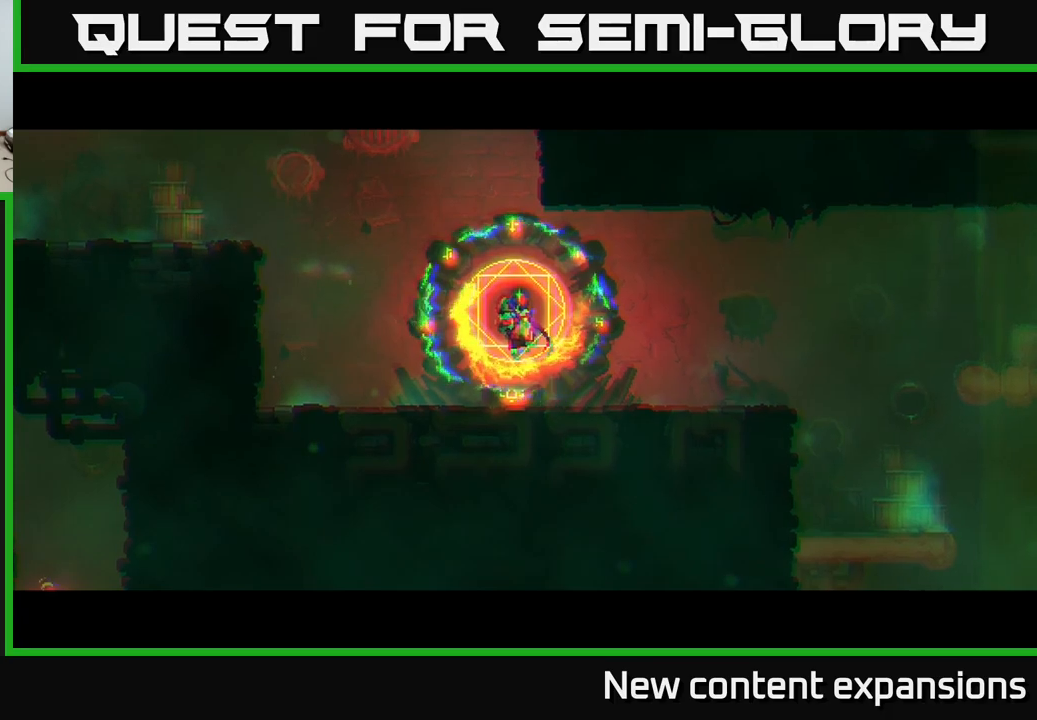
{"buttons": [], "left_stick": "up-left", "right_stick": "center", "events": [[417, "left_stick", "up-left"]]}
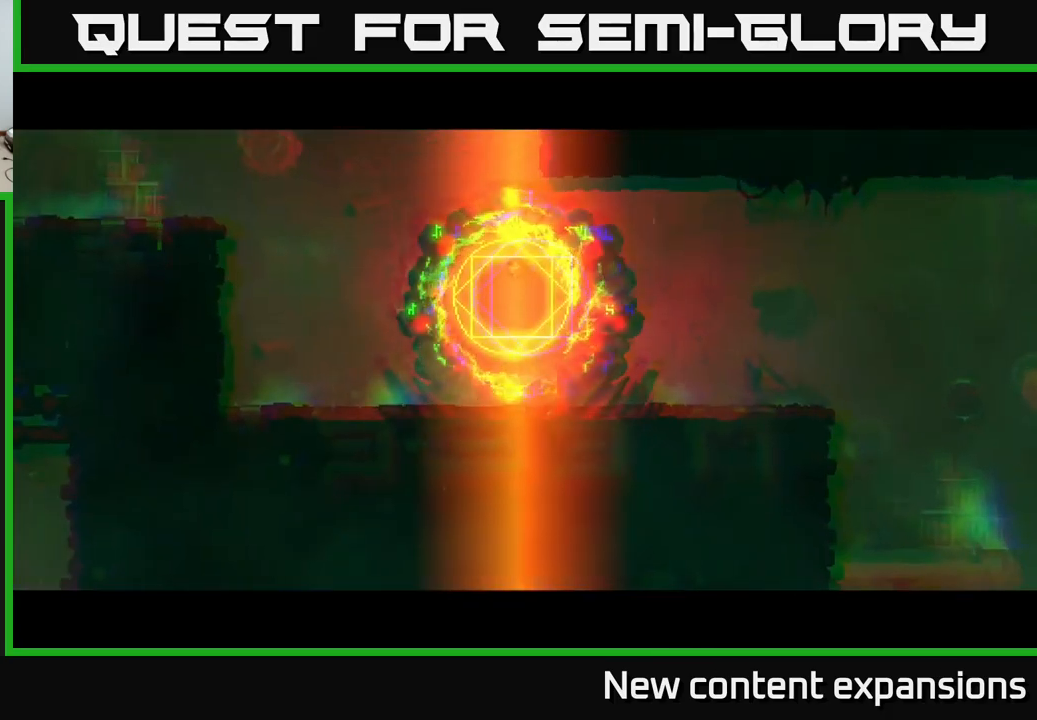
{"buttons": [], "left_stick": "center", "right_stick": "center", "events": [[17, "left_stick", "center"], [267, "R1", "down"], [350, "R1", "up"], [433, "R1", "down"], [483, "R1", "up"]]}
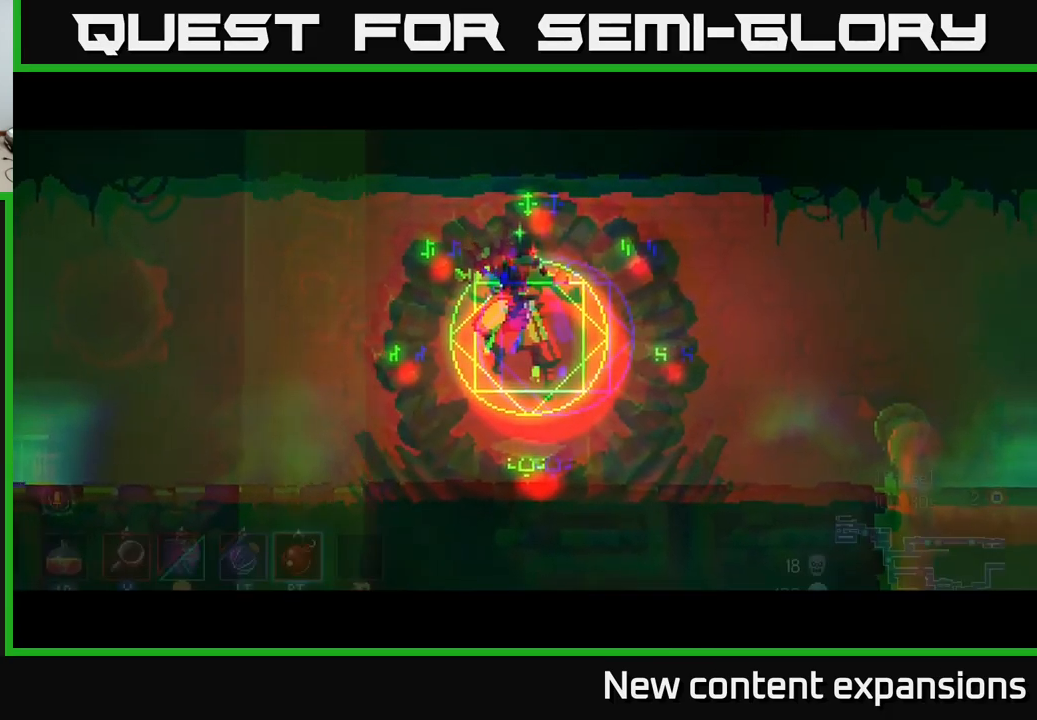
{"buttons": [], "left_stick": "center", "right_stick": "center", "events": [[50, "R1", "down"], [117, "R1", "up"], [200, "R1", "down"], [283, "R1", "up"]]}
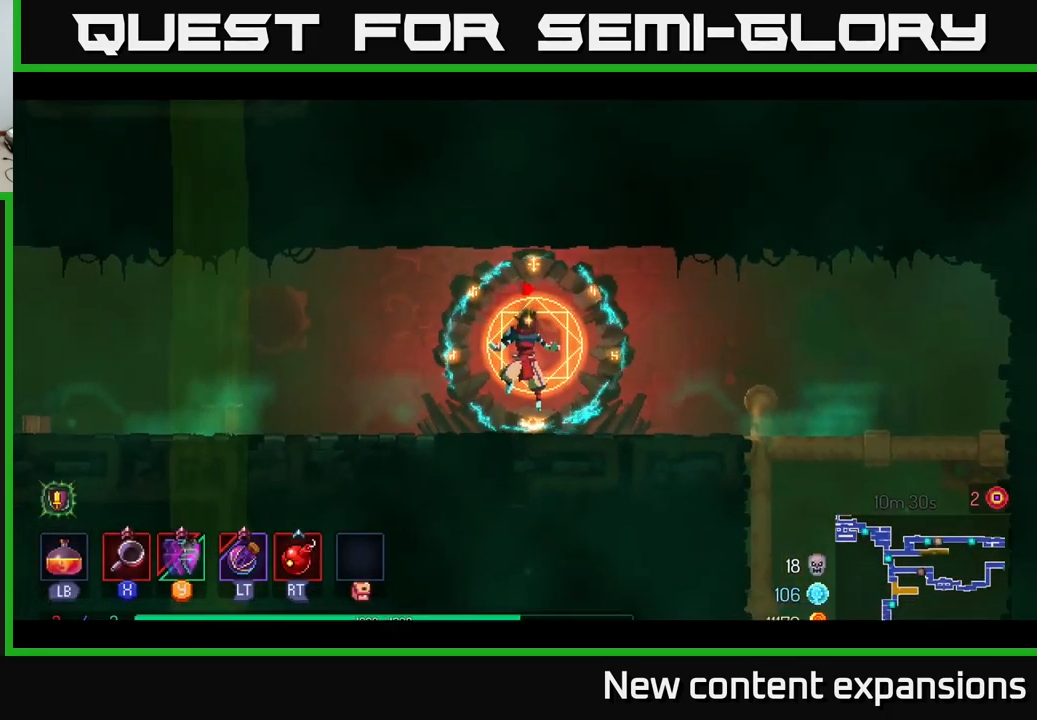
{"buttons": [], "left_stick": "center", "right_stick": "center", "events": [[17, "R1", "down"], [67, "R1", "up"], [167, "R1", "down"], [233, "R1", "up"], [300, "R1", "down"], [367, "R1", "up"]]}
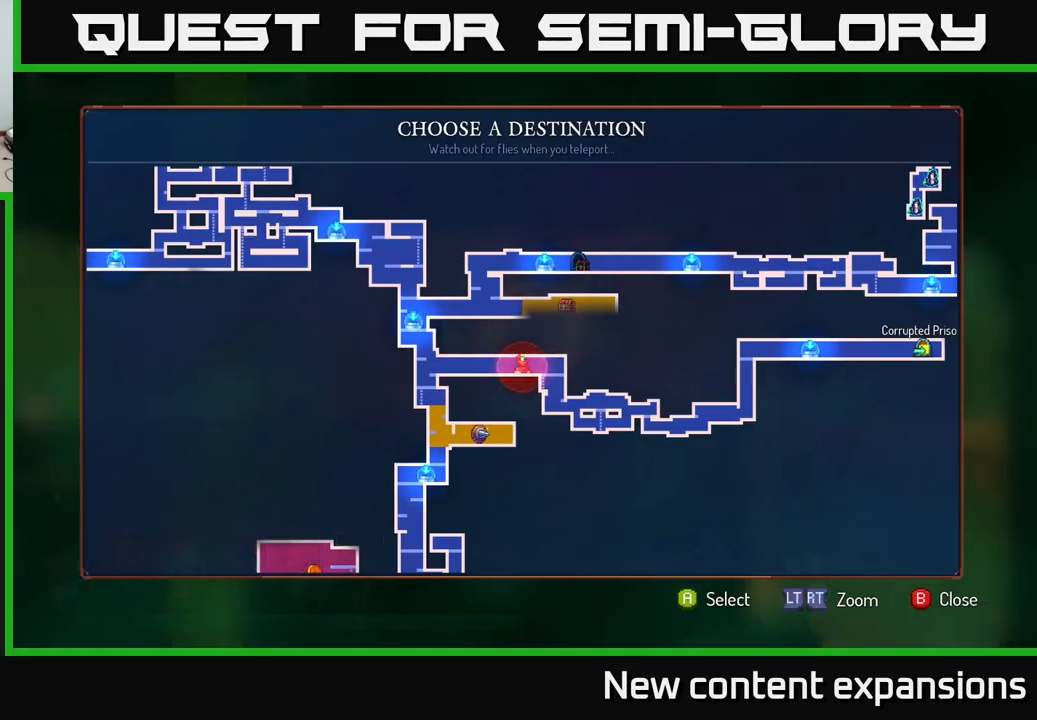
{"buttons": [], "left_stick": "center", "right_stick": "center", "events": [[183, "left_stick", "up-left"], [300, "left_stick", "center"], [317, "A", "down"], [417, "A", "up"]]}
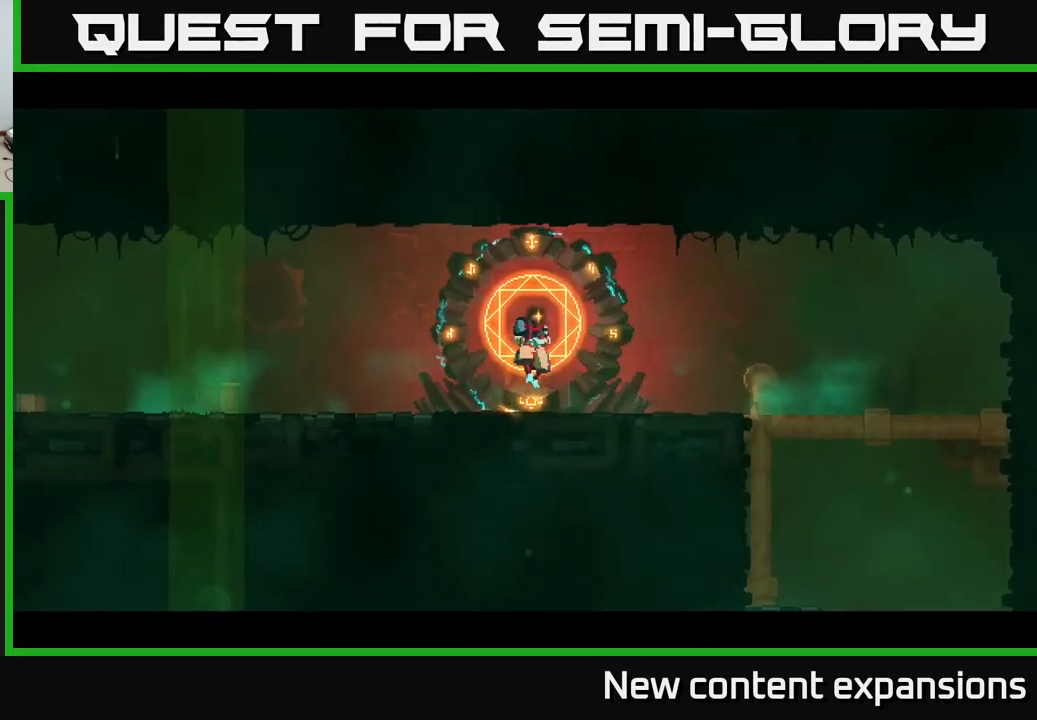
{"buttons": [], "left_stick": "up-right", "right_stick": "center", "events": [[217, "left_stick", "up-right"]]}
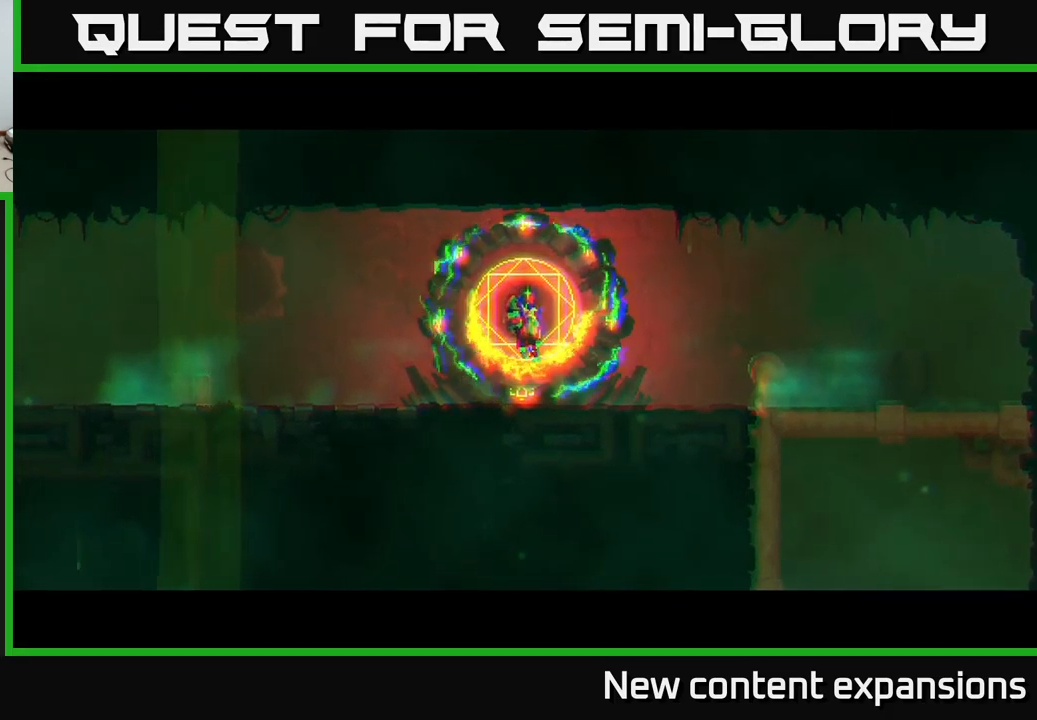
{"buttons": [], "left_stick": "up-right", "right_stick": "center", "events": []}
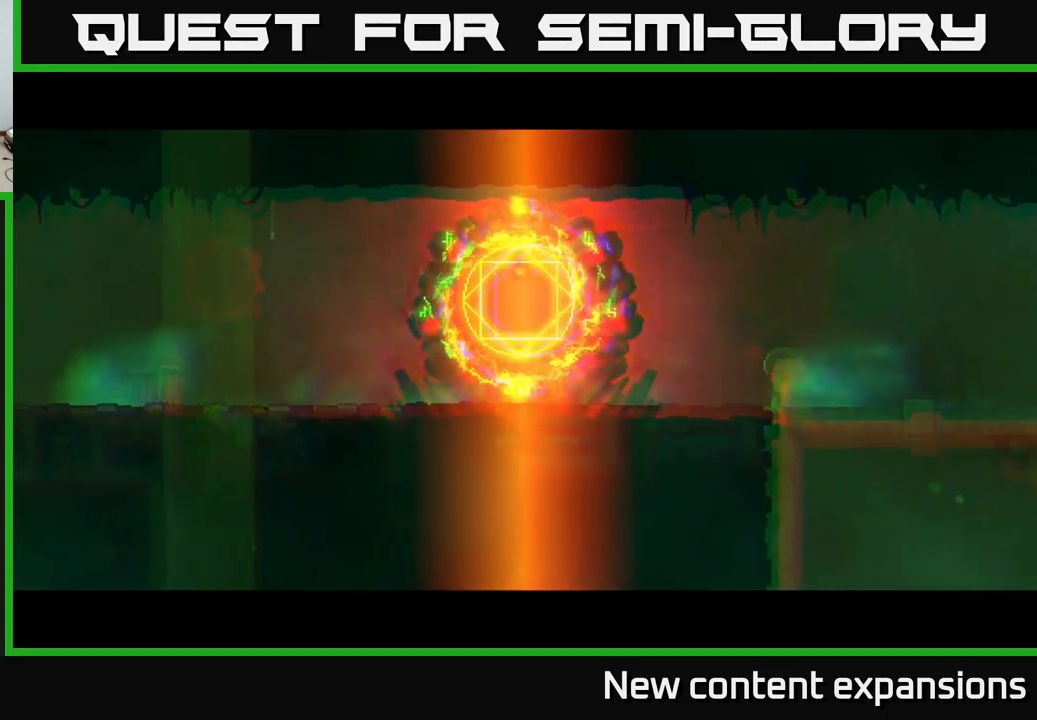
{"buttons": [], "left_stick": "up-right", "right_stick": "center", "events": []}
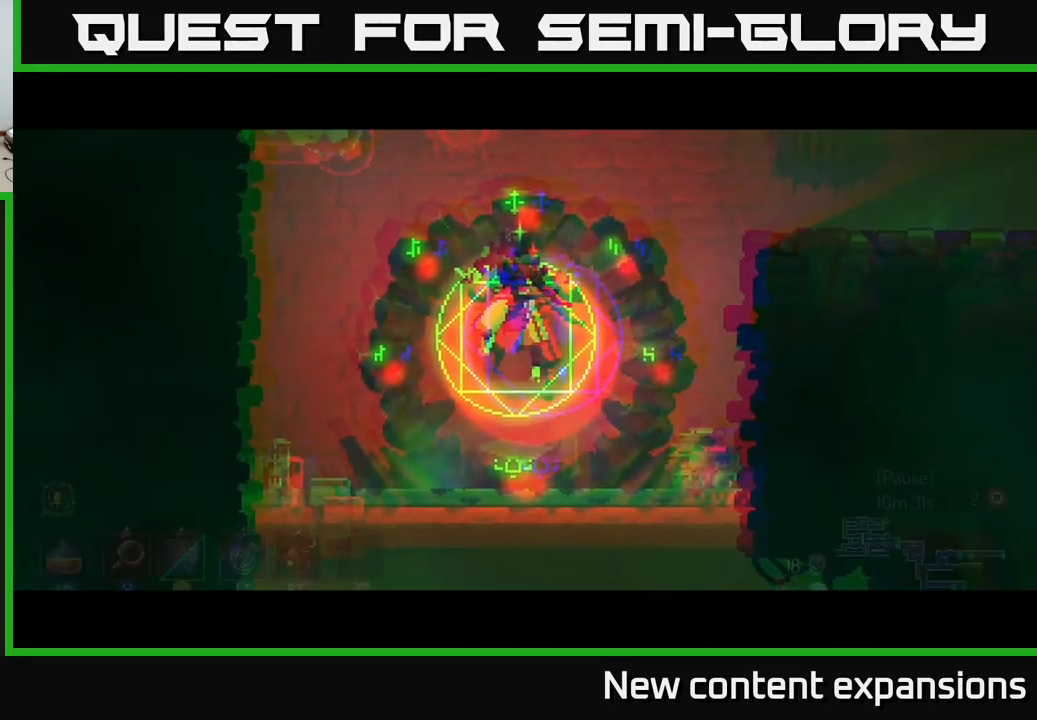
{"buttons": ["A"], "left_stick": "up-right", "right_stick": "center", "events": [[483, "A", "down"]]}
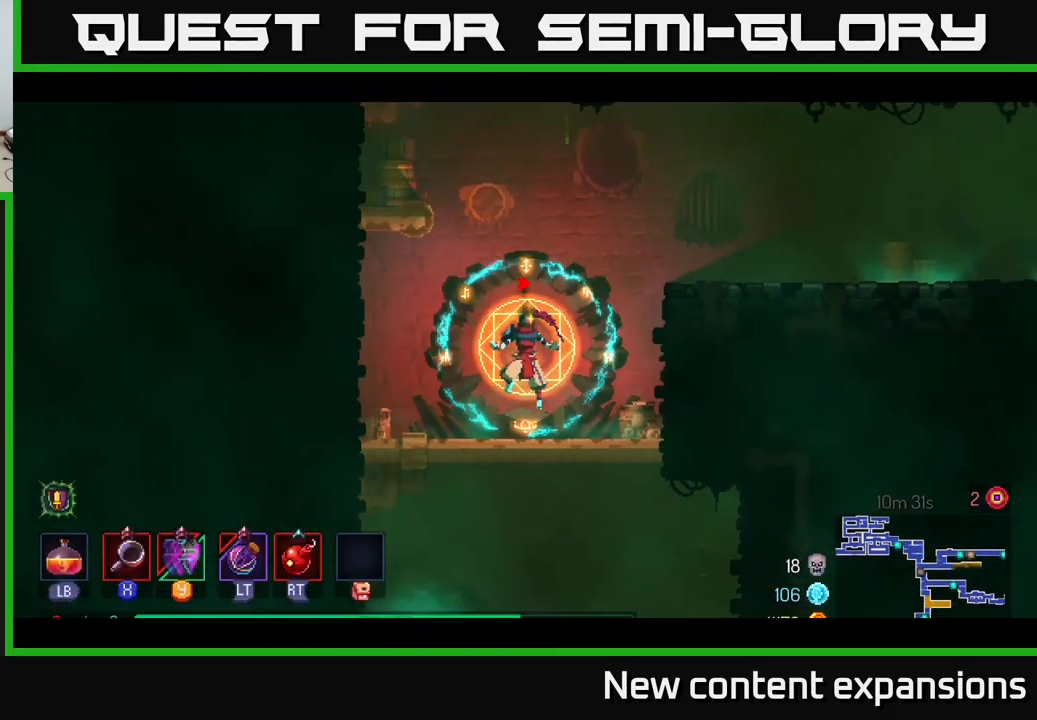
{"buttons": [], "left_stick": "up-right", "right_stick": "center", "events": [[83, "A", "up"], [183, "A", "down"], [283, "A", "up"], [383, "A", "down"], [483, "A", "up"]]}
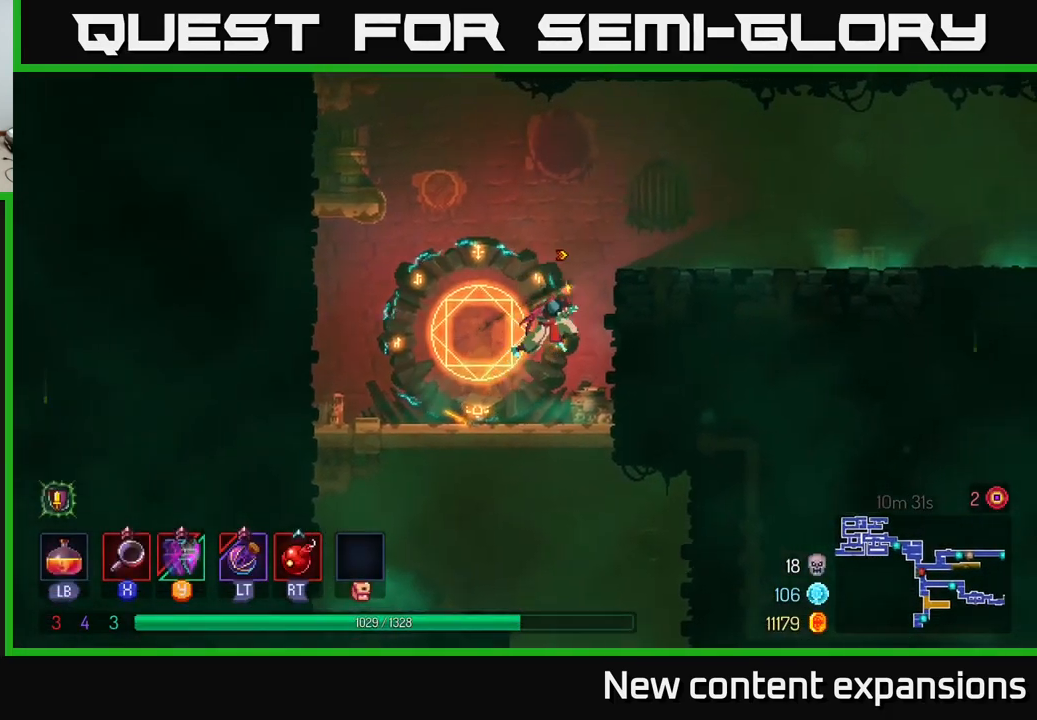
{"buttons": [], "left_stick": "up-right", "right_stick": "center", "events": [[33, "A", "down"], [166, "A", "up"], [249, "B", "down"], [383, "B", "up"]]}
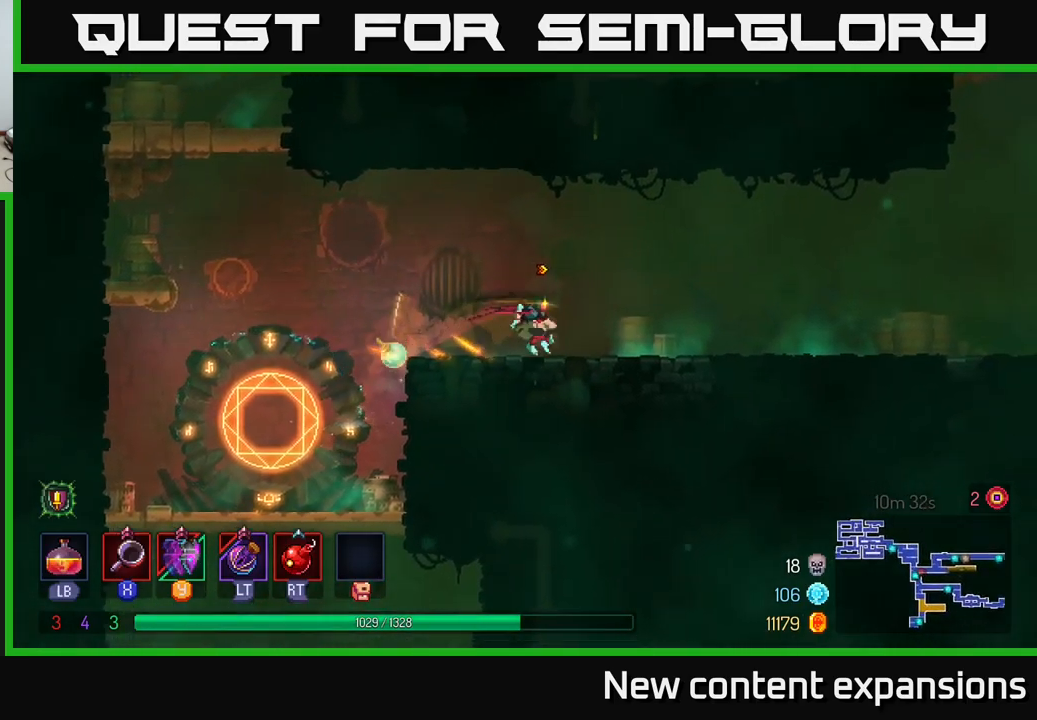
{"buttons": [], "left_stick": "up-right", "right_stick": "center", "events": []}
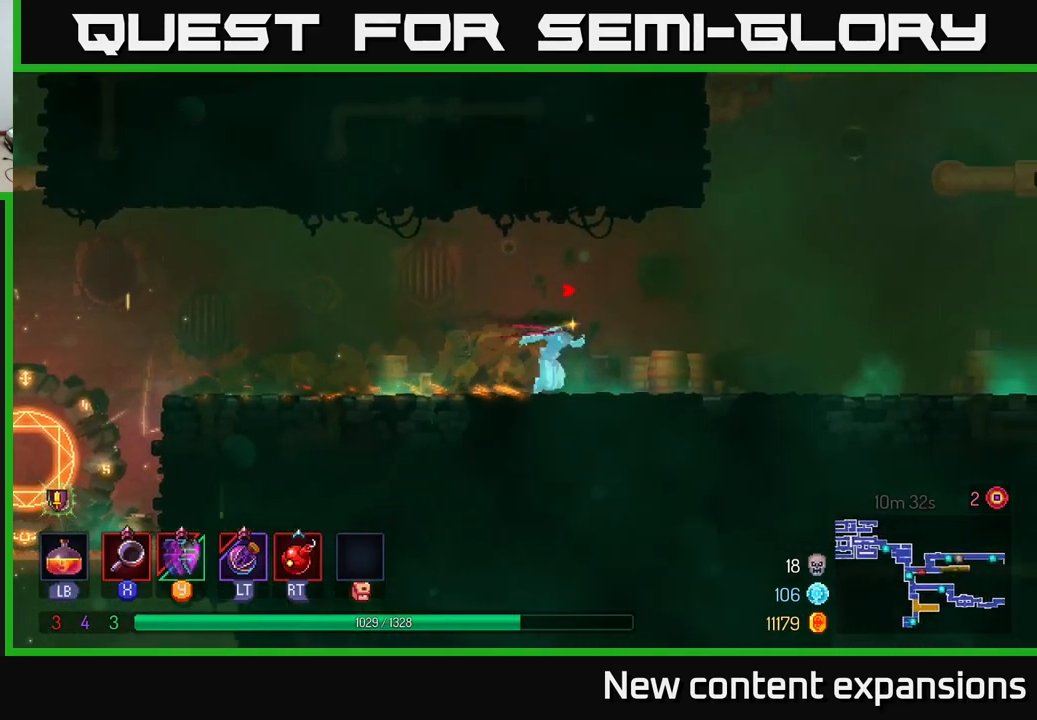
{"buttons": [], "left_stick": "up-right", "right_stick": "center", "events": []}
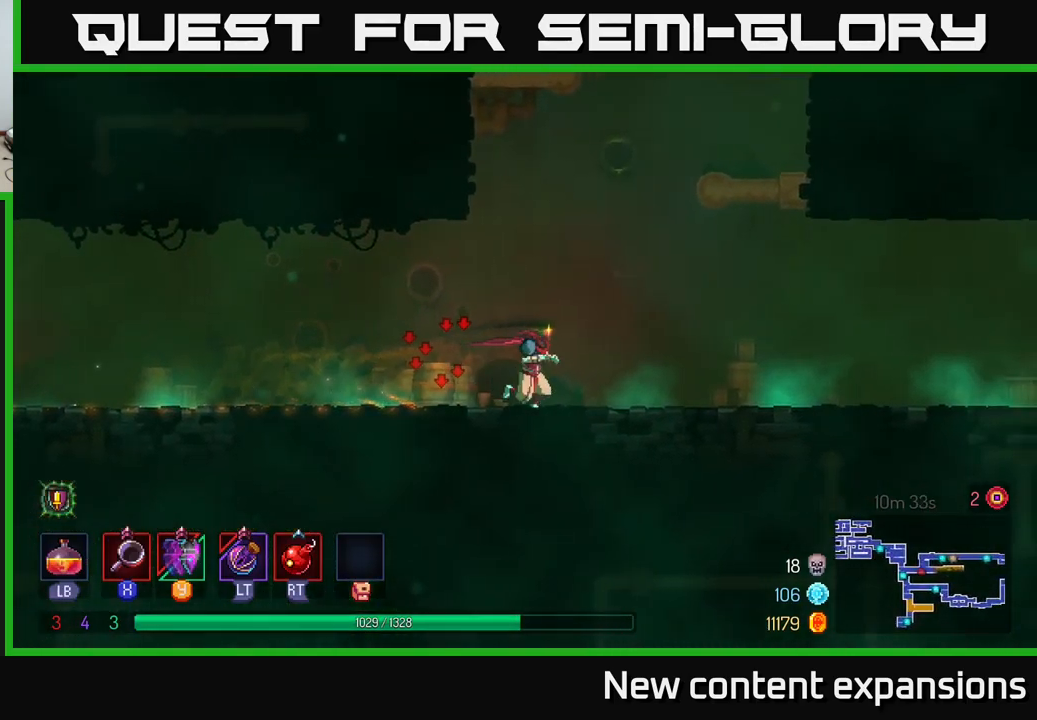
{"buttons": [], "left_stick": "up-right", "right_stick": "center", "events": [[417, "A", "down"], [500, "A", "up"]]}
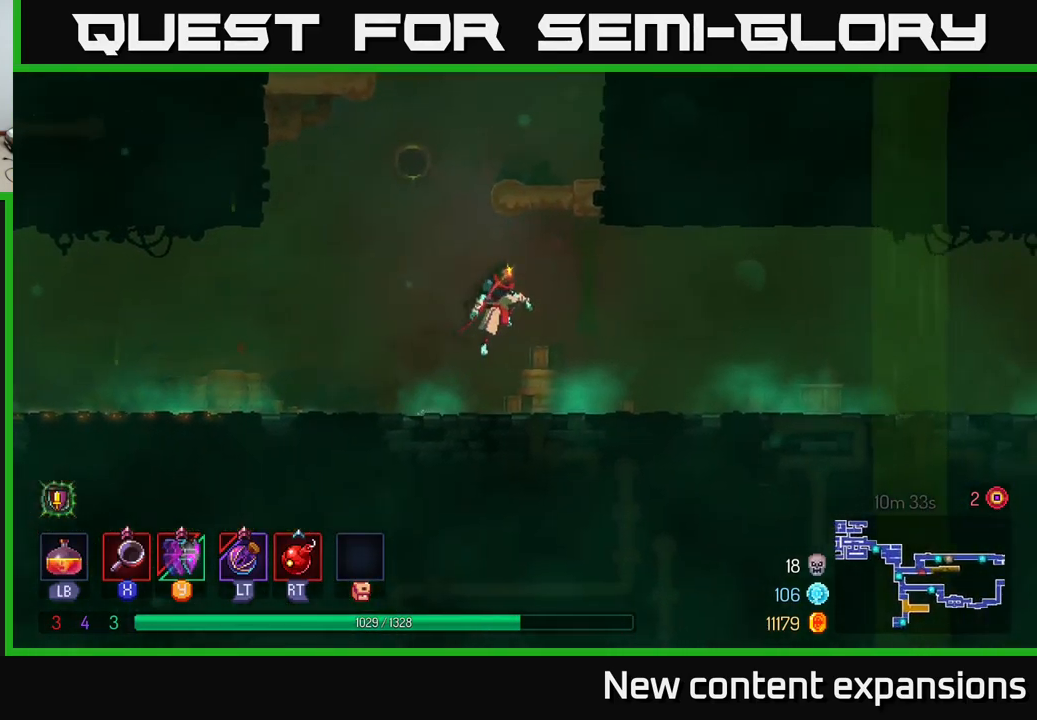
{"buttons": ["B"], "left_stick": "up-right", "right_stick": "center", "events": [[384, "B", "down"]]}
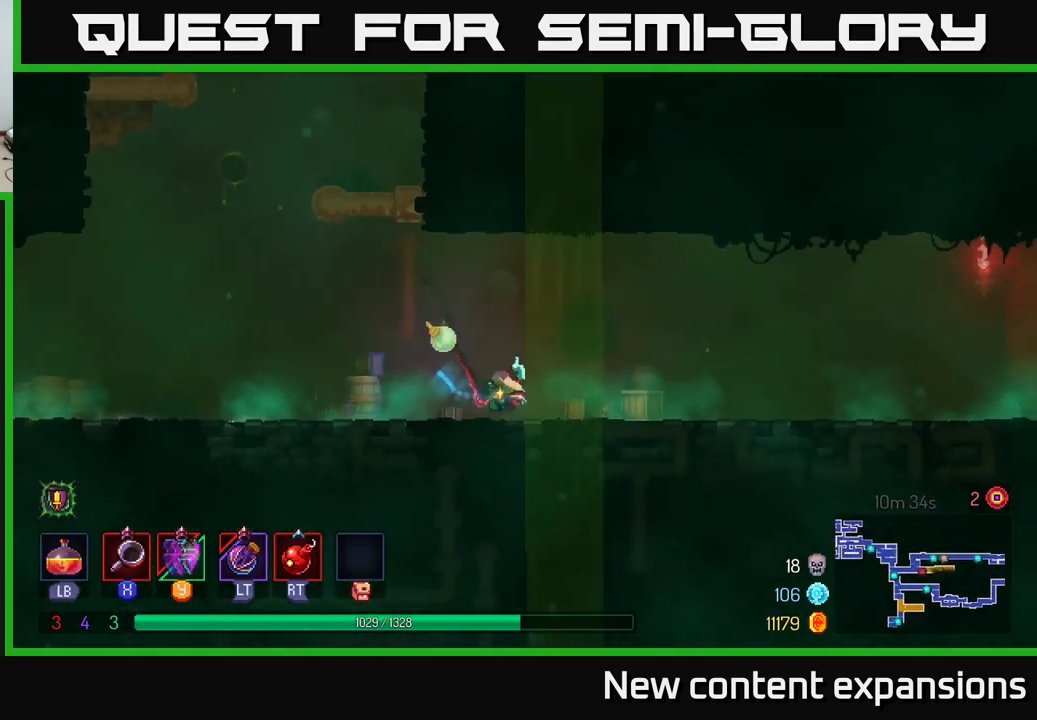
{"buttons": [], "left_stick": "up-right", "right_stick": "center", "events": [[84, "B", "up"]]}
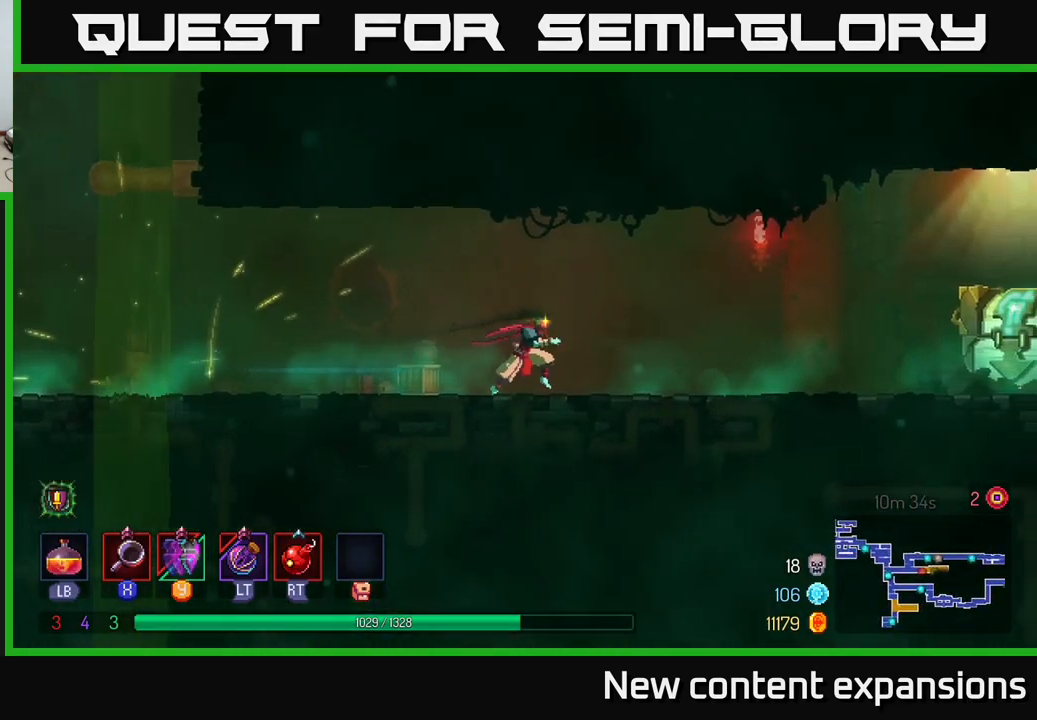
{"buttons": ["A"], "left_stick": "up-right", "right_stick": "center", "events": [[400, "A", "down"]]}
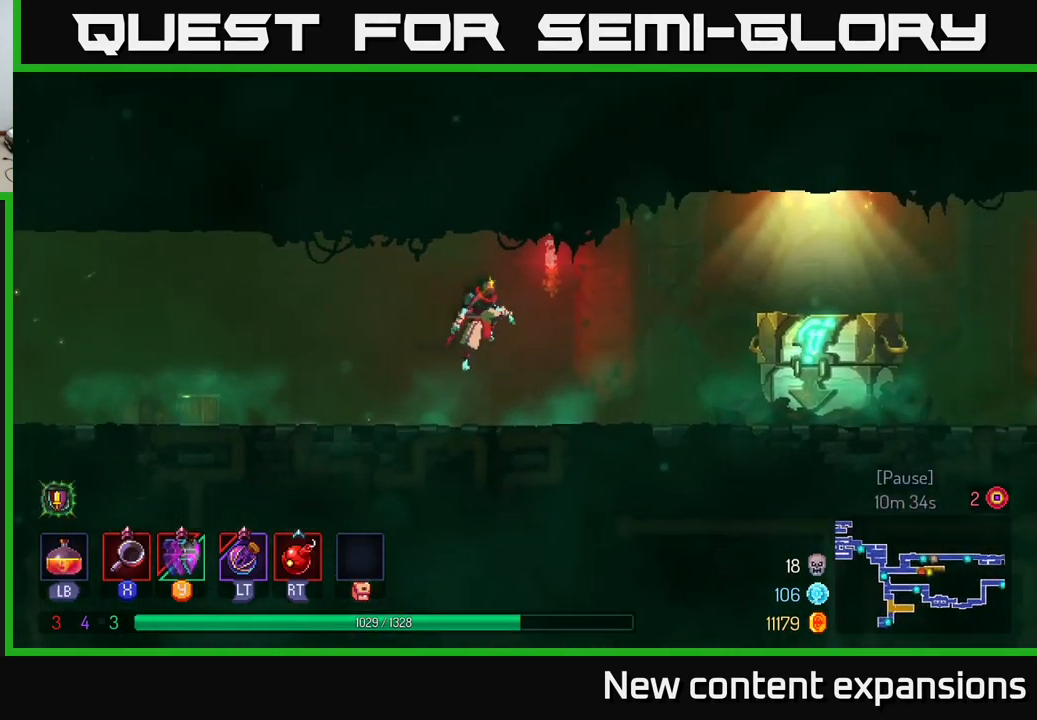
{"buttons": [], "left_stick": "up-right", "right_stick": "center", "events": [[17, "A", "up"], [417, "B", "down"], [500, "B", "up"]]}
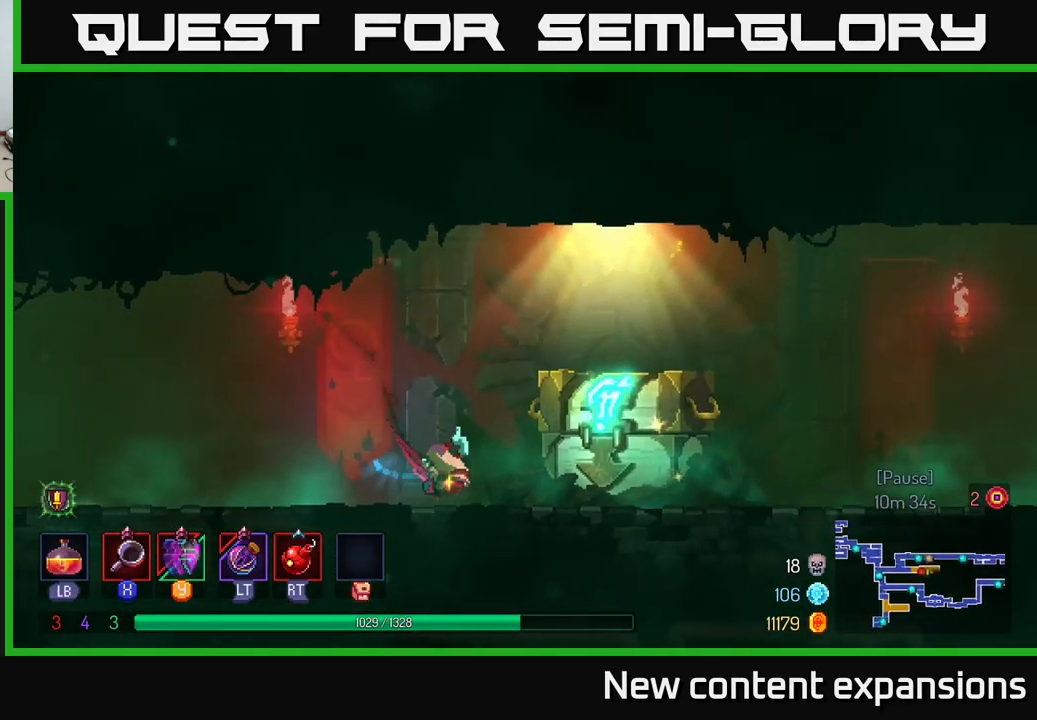
{"buttons": [], "left_stick": "up-right", "right_stick": "center", "events": [[184, "R1", "down"], [300, "R1", "up"]]}
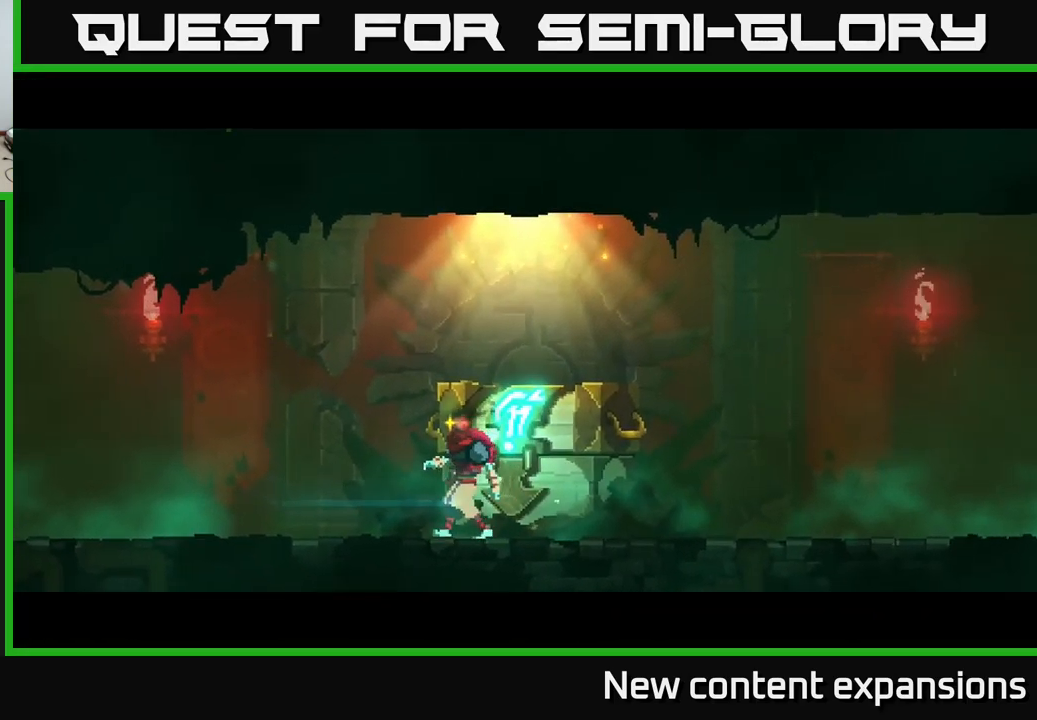
{"buttons": [], "left_stick": "center", "right_stick": "center", "events": [[50, "left_stick", "center"]]}
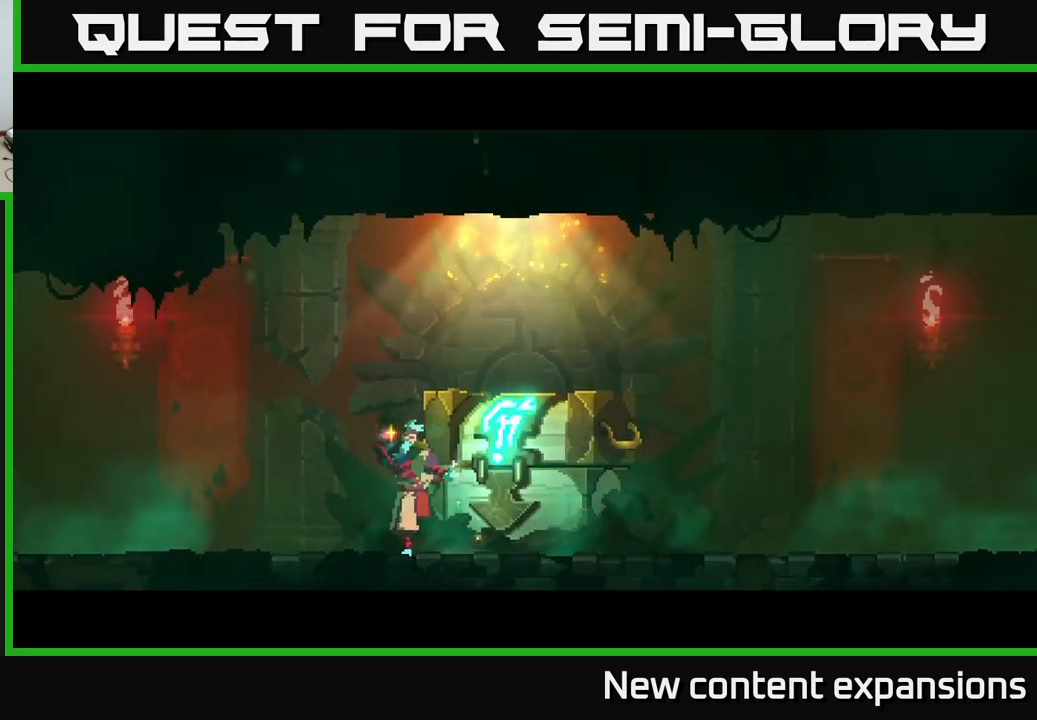
{"buttons": [], "left_stick": "center", "right_stick": "center", "events": []}
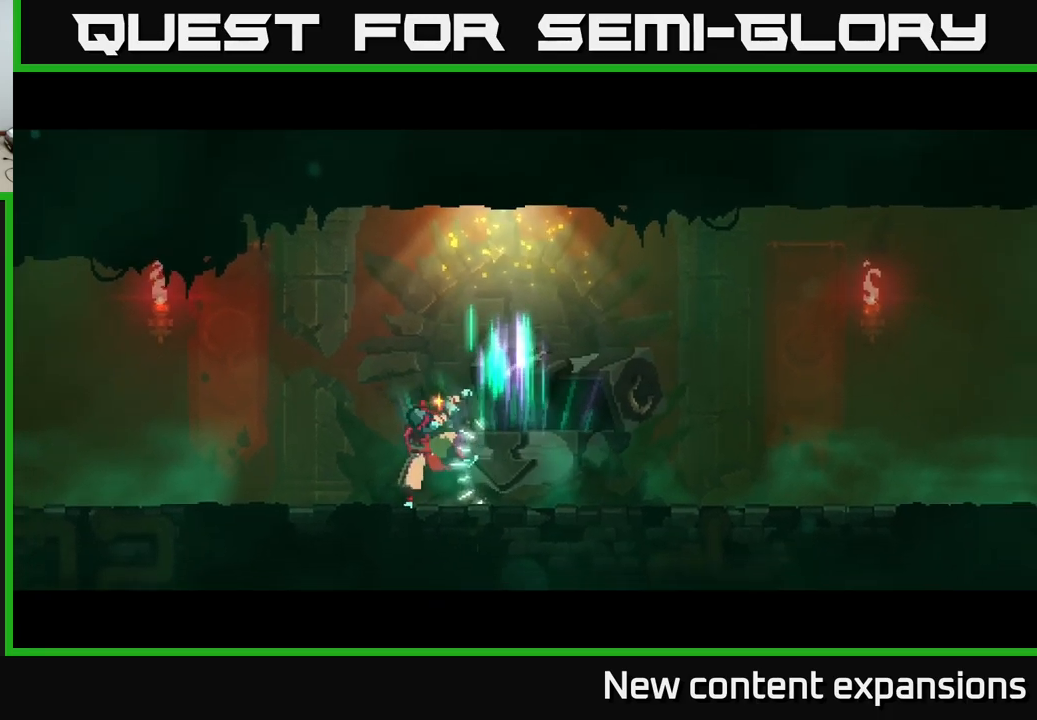
{"buttons": [], "left_stick": "center", "right_stick": "center", "events": []}
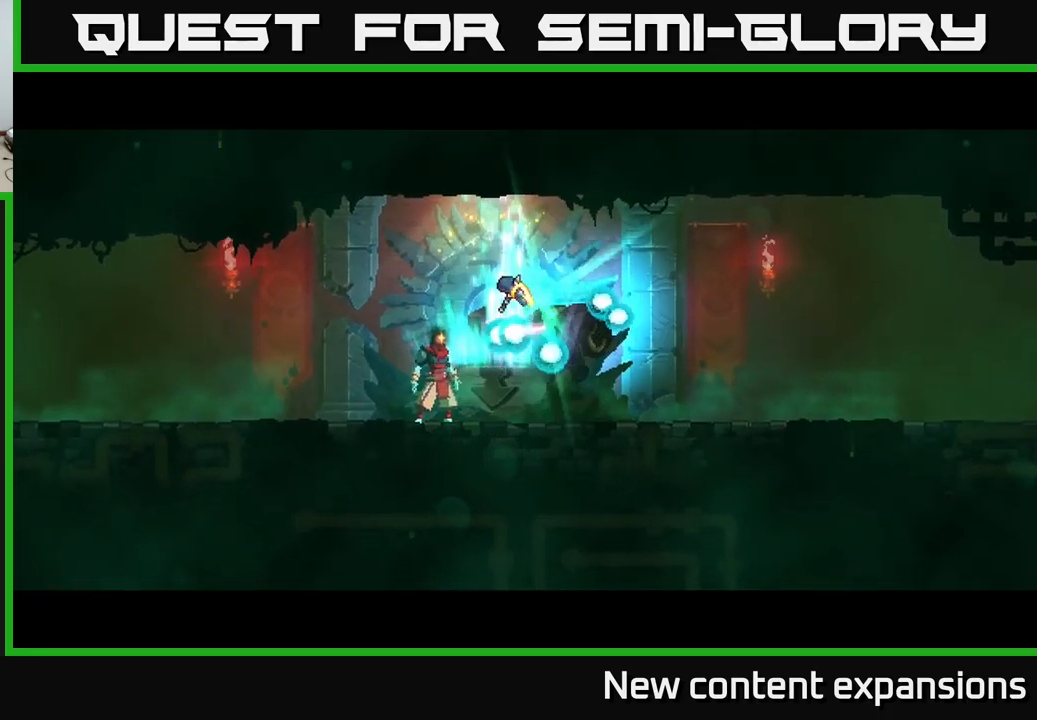
{"buttons": [], "left_stick": "center", "right_stick": "center", "events": []}
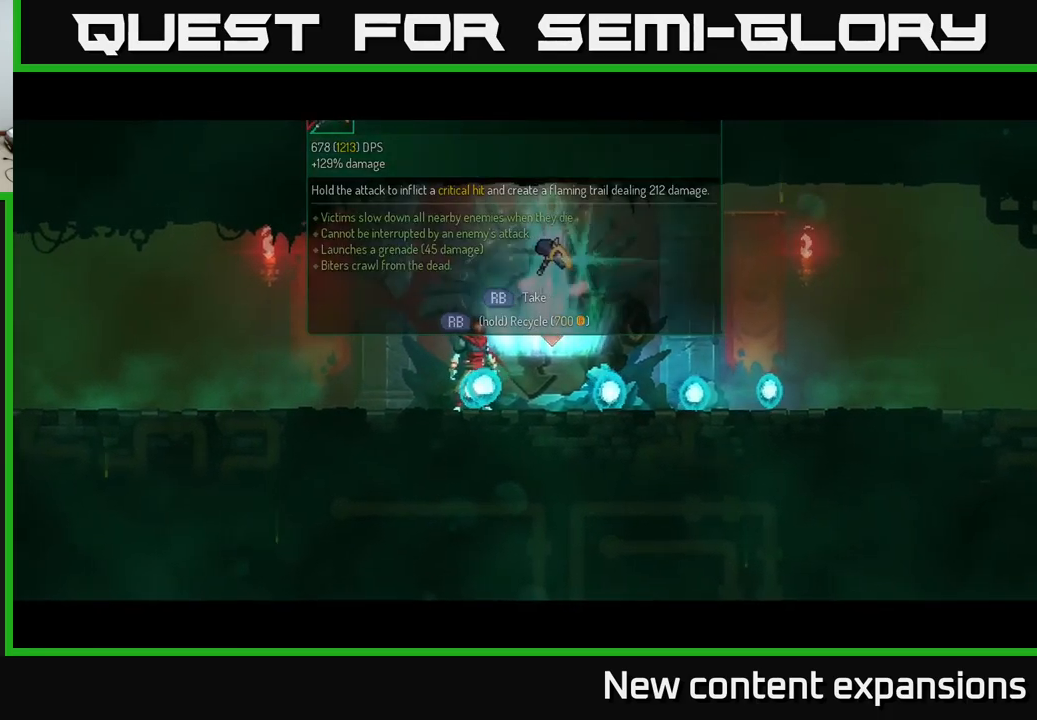
{"buttons": [], "left_stick": "right", "right_stick": "center", "events": [[316, "left_stick", "right"]]}
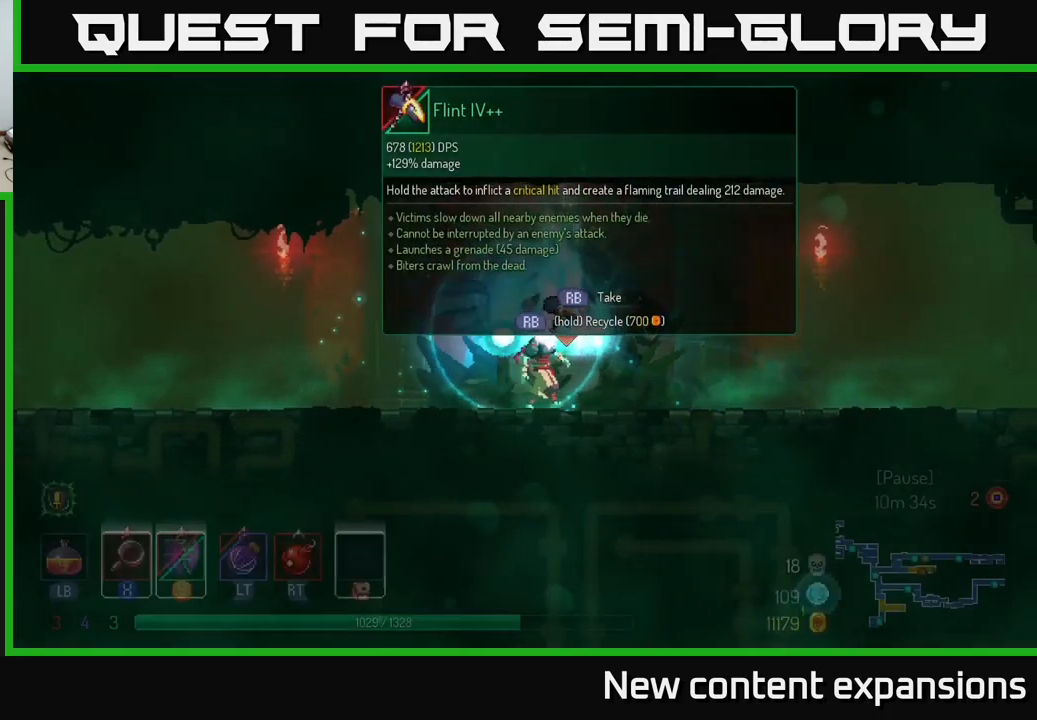
{"buttons": [], "left_stick": "center", "right_stick": "center", "events": [[16, "left_stick", "center"], [350, "R1", "down"], [500, "R1", "up"]]}
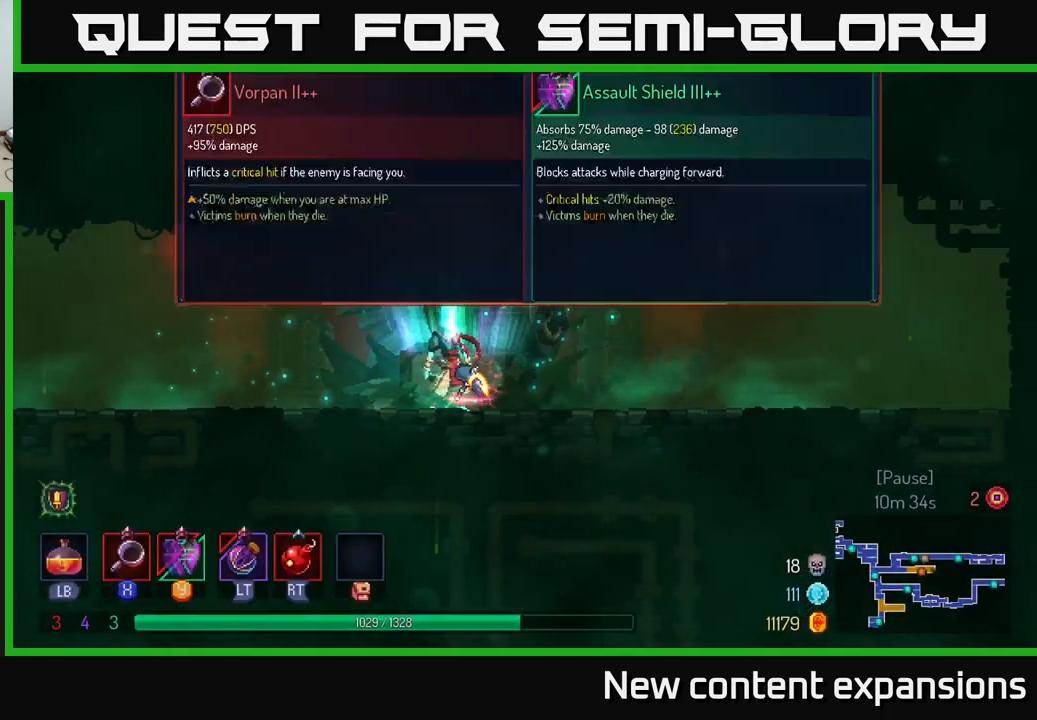
{"buttons": [], "left_stick": "center", "right_stick": "center", "events": []}
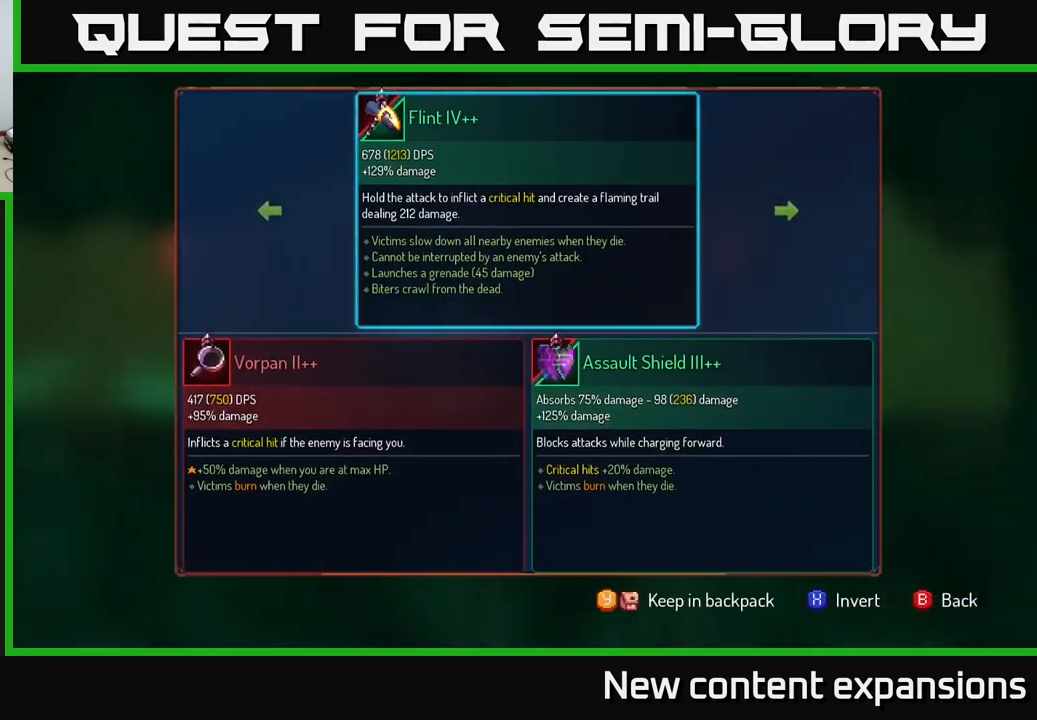
{"buttons": [], "left_stick": "left", "right_stick": "center", "events": [[450, "left_stick", "left"]]}
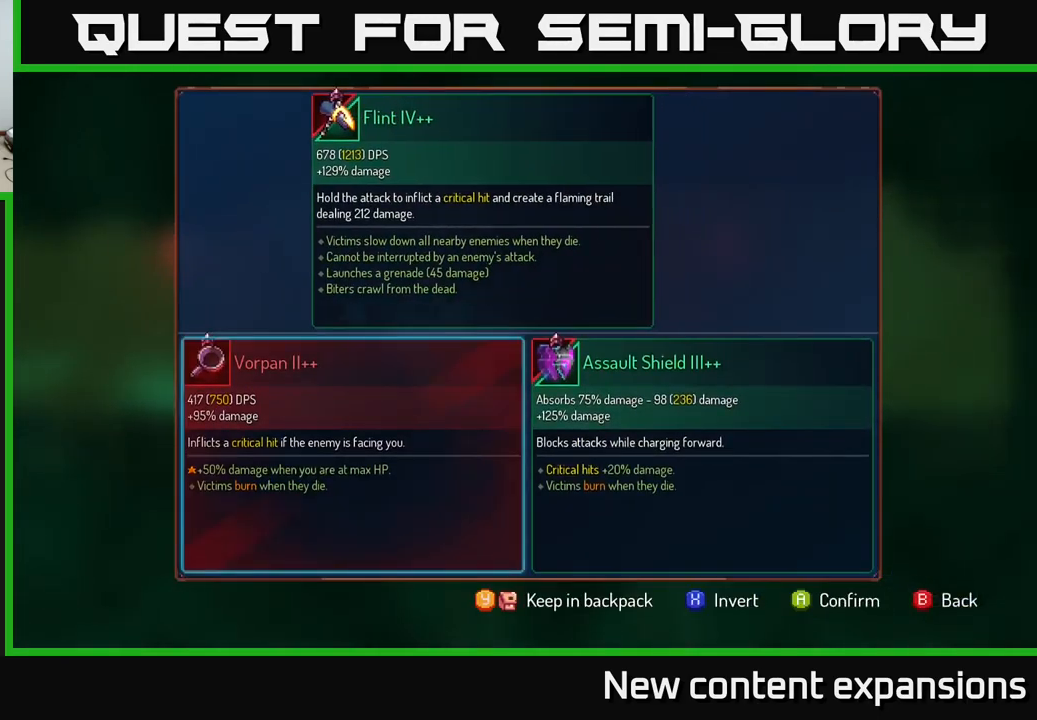
{"buttons": [], "left_stick": "center", "right_stick": "center", "events": [[83, "left_stick", "center"]]}